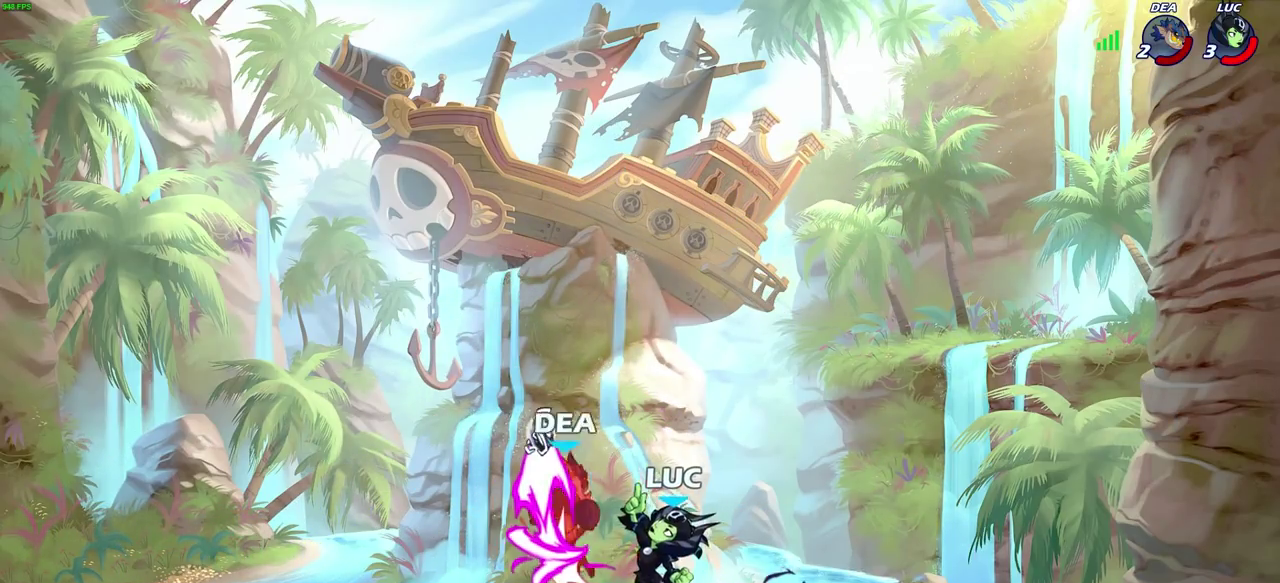
Gameplay with a controller (PlayStation layout); each line is a JSON object with the inputs held at the frame after it (dt_ms = milliseconds from this image to that frame). "events" lists button and stick changes between this image and that frame as [ms after this image, input, new state], when the widget could be followed in between. Not read: R1.
{"dt_ms": 400, "buttons": [], "left_stick": "up", "right_stick": "center", "events": []}
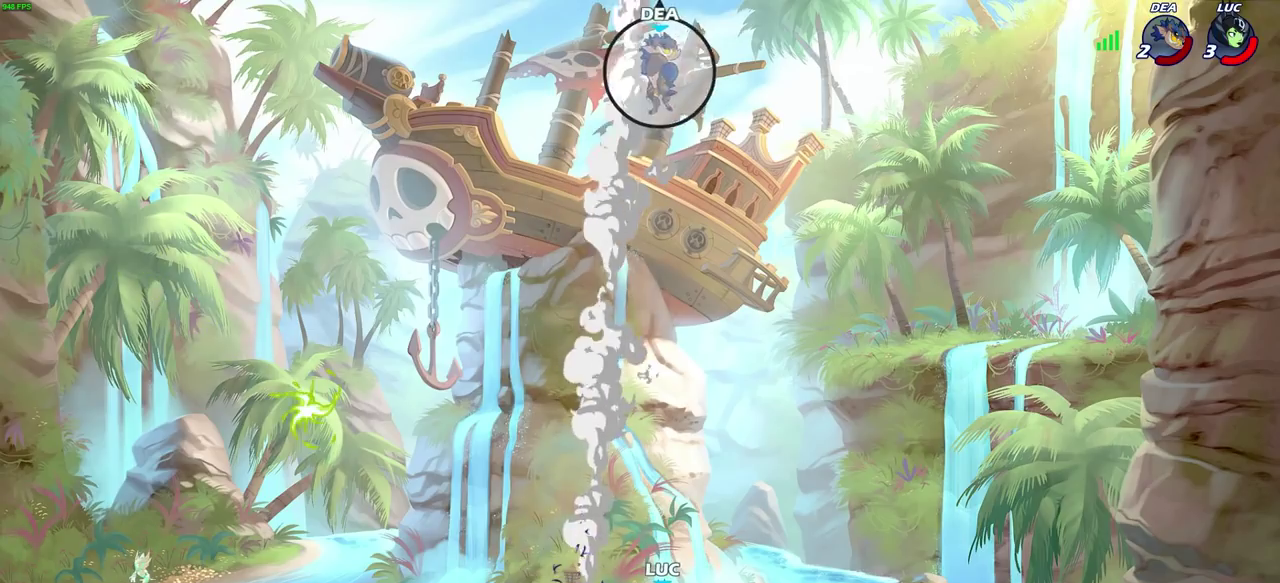
{"dt_ms": 400, "buttons": ["CROSS"], "left_stick": "left", "right_stick": "center", "events": [[33, "left_stick", "up-left"], [200, "left_stick", "left"], [383, "CROSS", "down"]]}
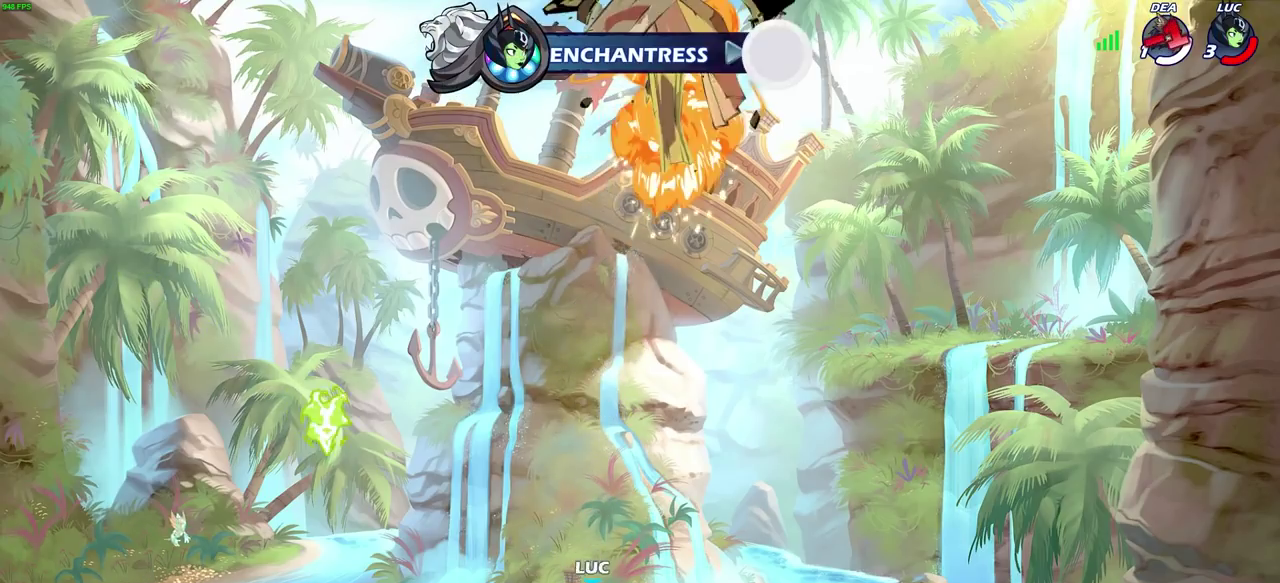
{"dt_ms": 700, "buttons": ["CIRCLE"], "left_stick": "up-left", "right_stick": "center", "events": [[83, "left_stick", "up-left"], [133, "CROSS", "up"], [317, "CROSS", "down"], [433, "CROSS", "up"], [567, "CROSS", "down"], [650, "CIRCLE", "down"], [667, "CROSS", "up"]]}
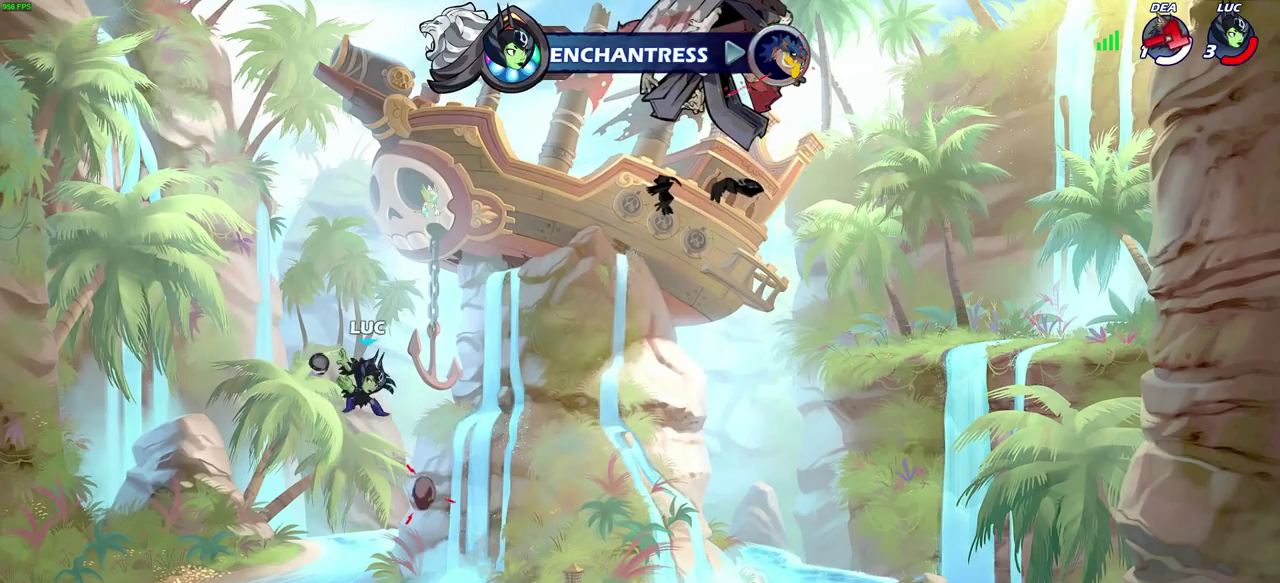
{"dt_ms": 400, "buttons": [], "left_stick": "left", "right_stick": "center", "events": [[67, "CIRCLE", "up"], [200, "left_stick", "left"]]}
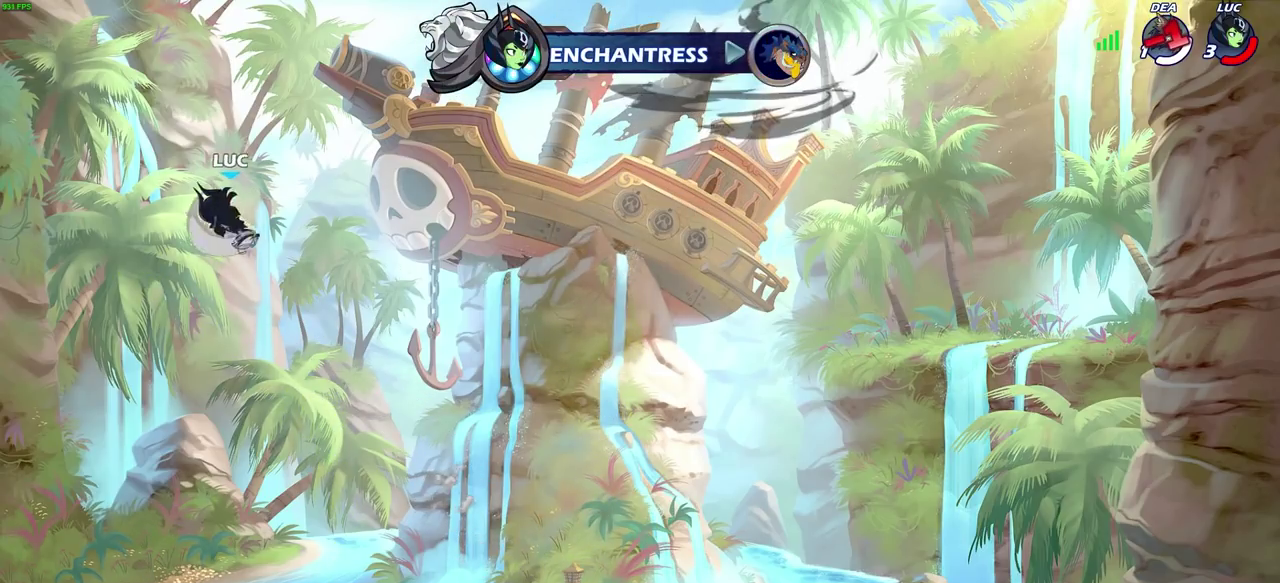
{"dt_ms": 300, "buttons": [], "left_stick": "up-right", "right_stick": "center", "events": [[283, "left_stick", "up-right"]]}
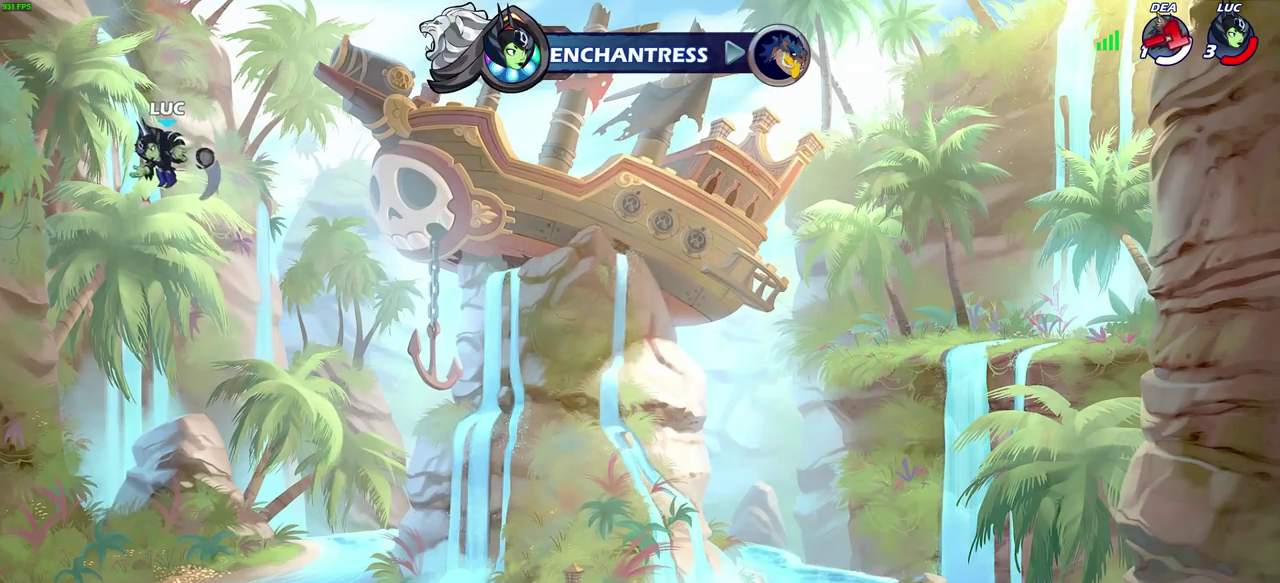
{"dt_ms": 700, "buttons": ["CIRCLE"], "left_stick": "right", "right_stick": "center", "events": [[50, "left_stick", "right"], [250, "left_stick", "center"], [350, "R2", "down"], [567, "left_stick", "right"], [617, "CIRCLE", "down"], [633, "R2", "up"]]}
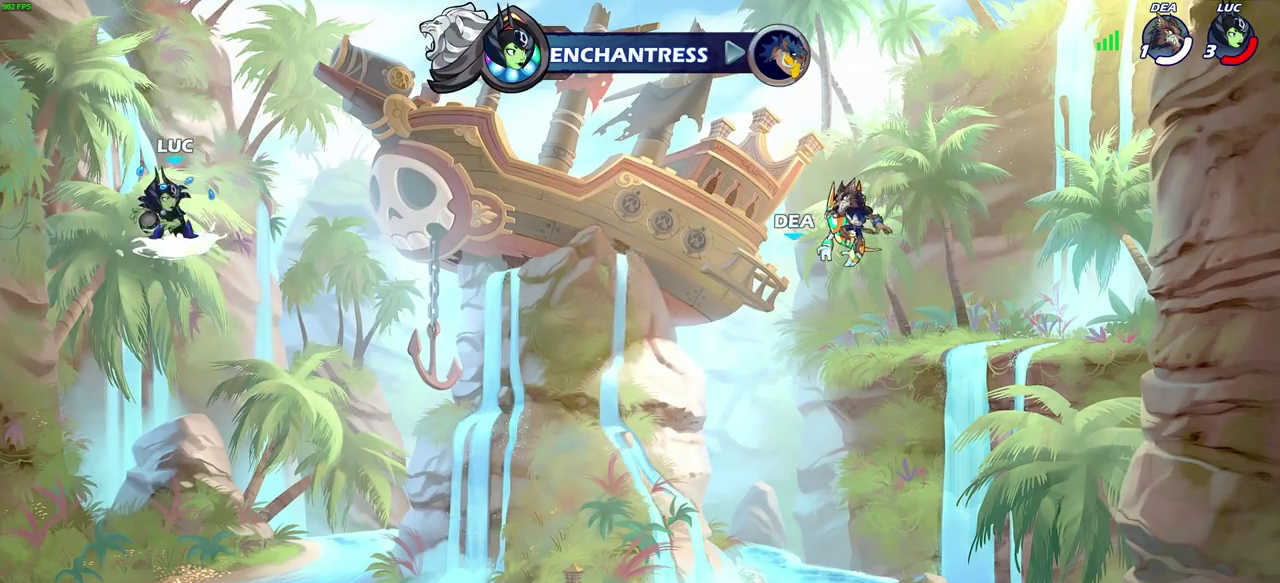
{"dt_ms": 500, "buttons": ["CIRCLE"], "left_stick": "right", "right_stick": "center", "events": []}
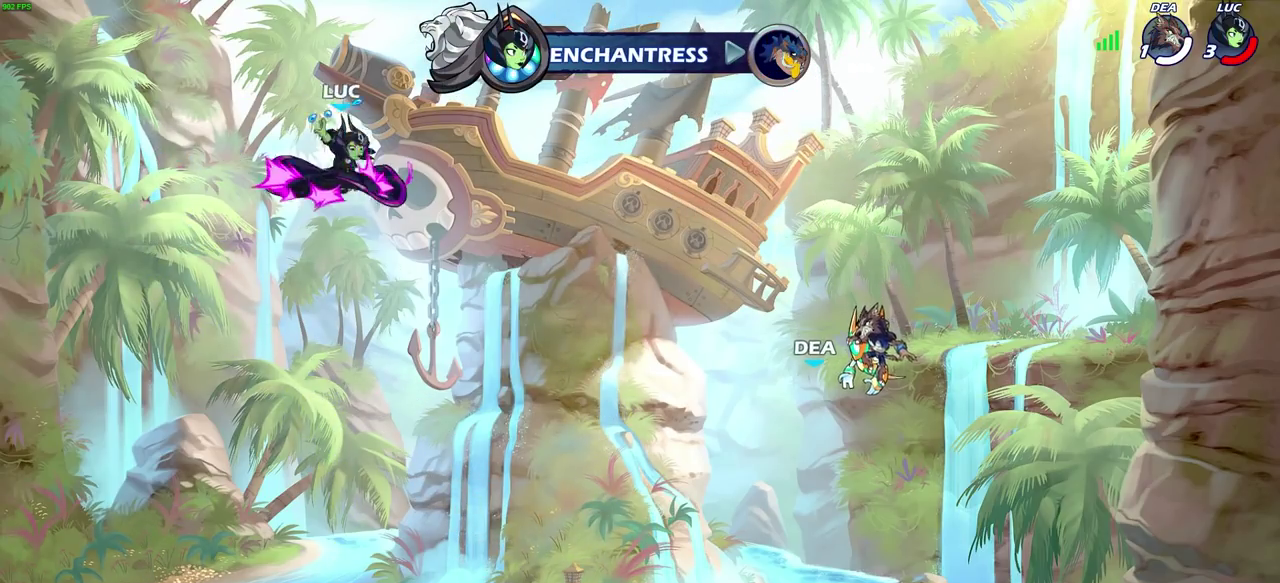
{"dt_ms": 500, "buttons": [], "left_stick": "center", "right_stick": "center", "events": [[67, "left_stick", "center"], [267, "CIRCLE", "up"]]}
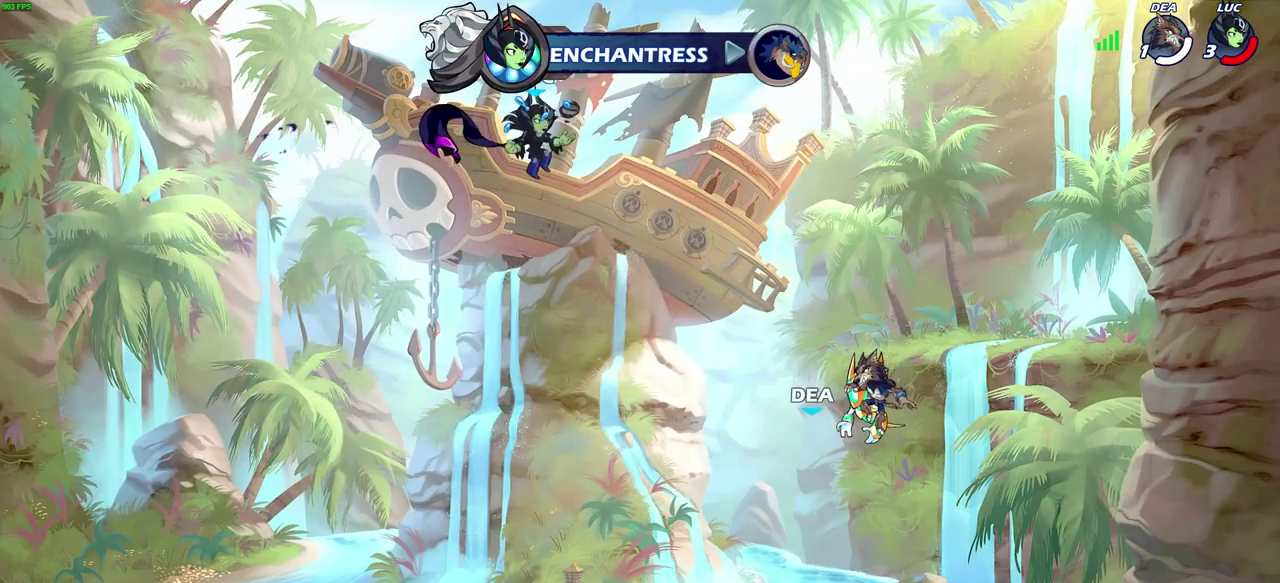
{"dt_ms": 700, "buttons": [], "left_stick": "right", "right_stick": "center", "events": [[117, "left_stick", "right"]]}
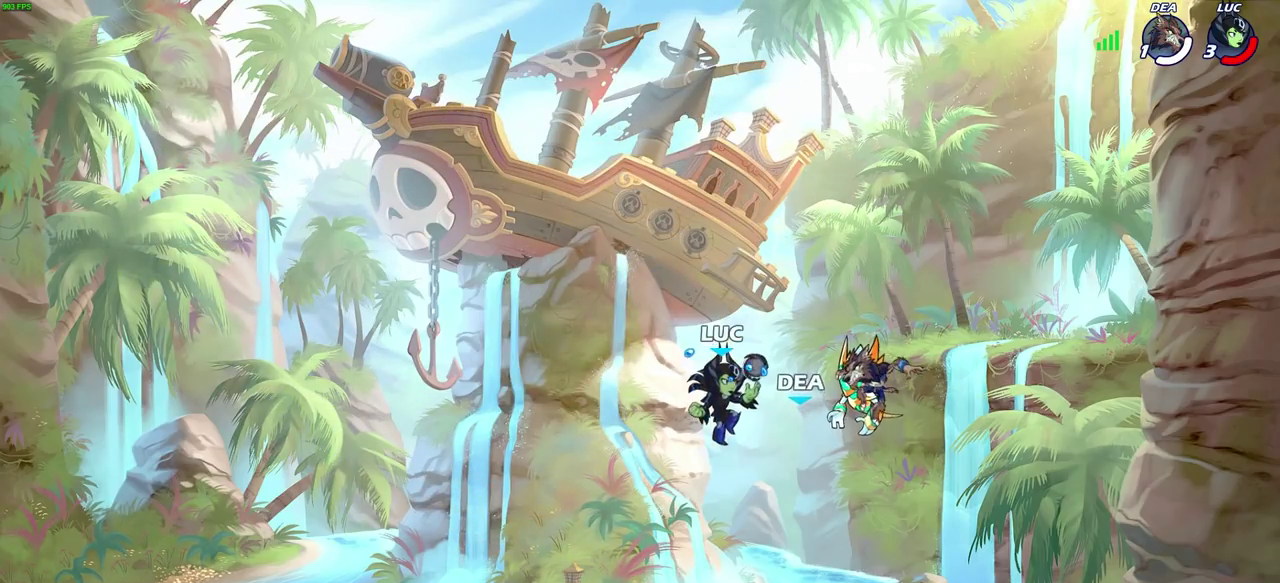
{"dt_ms": 300, "buttons": [], "left_stick": "down-left", "right_stick": "center", "events": [[283, "left_stick", "down-left"]]}
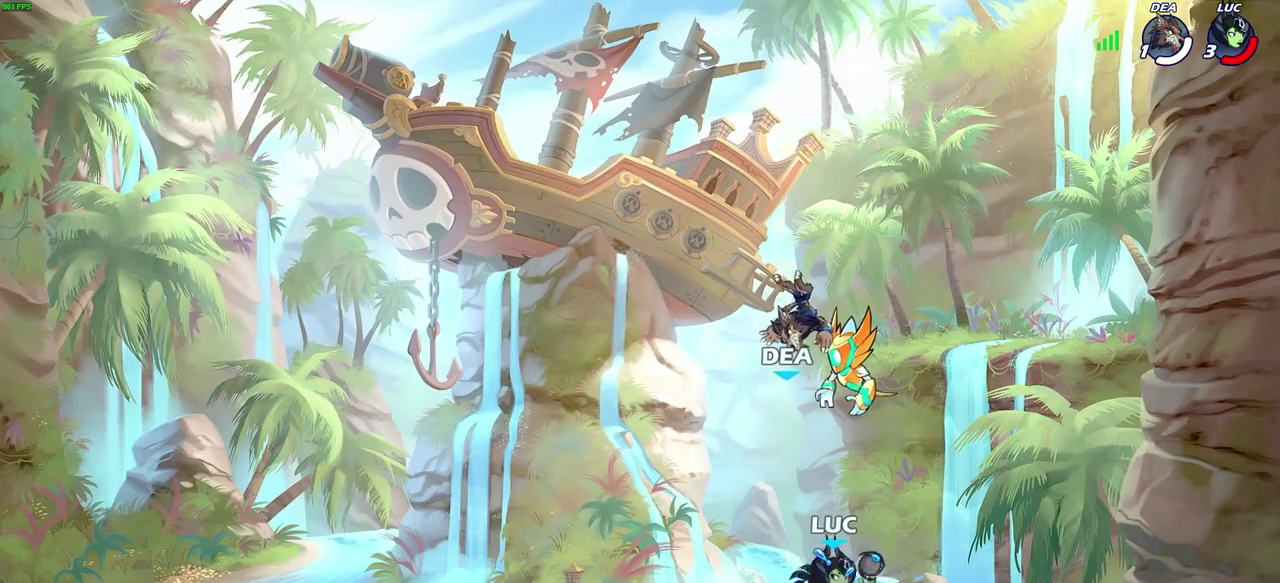
{"dt_ms": 500, "buttons": [], "left_stick": "down-left", "right_stick": "center", "events": [[117, "CIRCLE", "down"], [183, "CIRCLE", "up"], [233, "left_stick", "down"], [333, "left_stick", "down-left"]]}
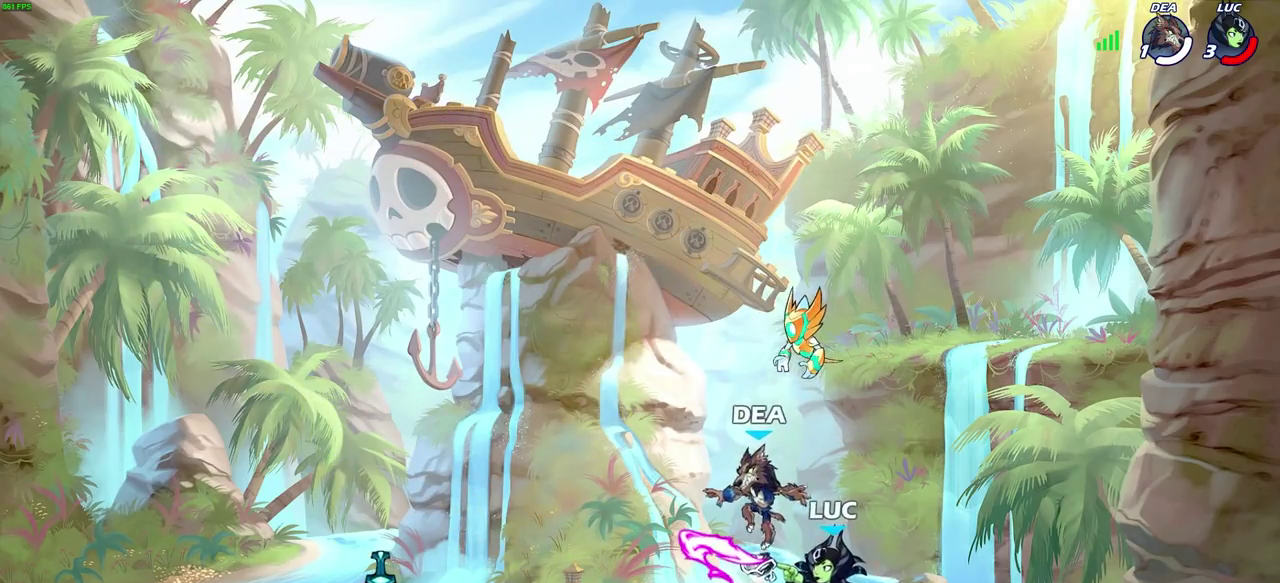
{"dt_ms": 700, "buttons": [], "left_stick": "center", "right_stick": "center", "events": [[50, "left_stick", "left"], [367, "left_stick", "center"], [583, "CROSS", "down"], [700, "CROSS", "up"]]}
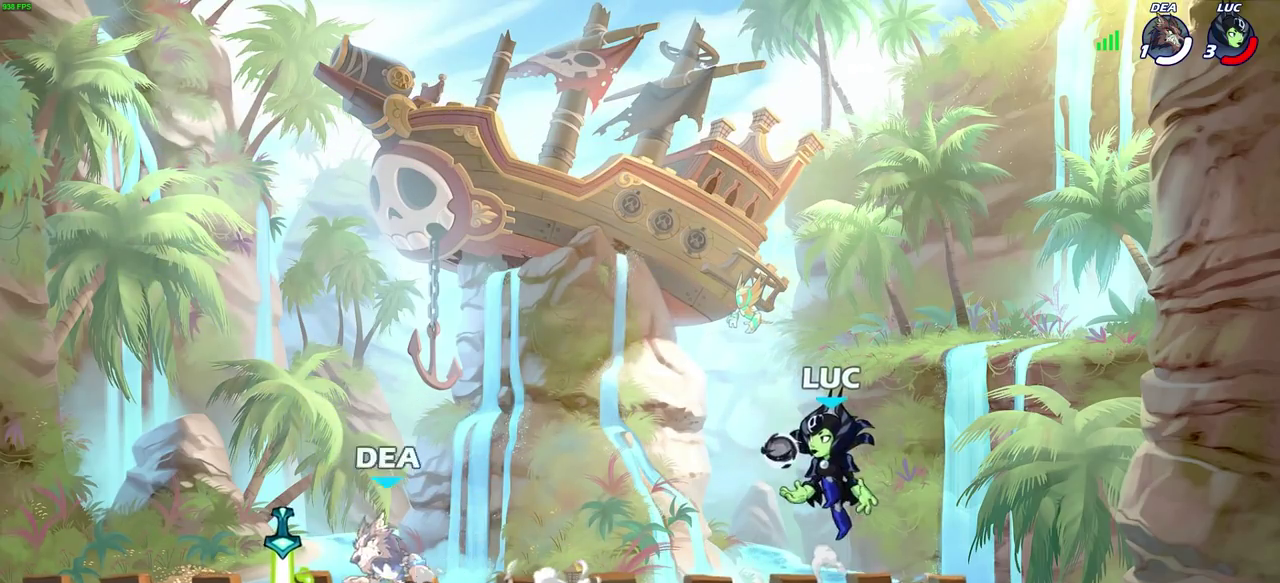
{"dt_ms": 300, "buttons": [], "left_stick": "down", "right_stick": "center", "events": [[17, "left_stick", "up-left"], [100, "left_stick", "down"]]}
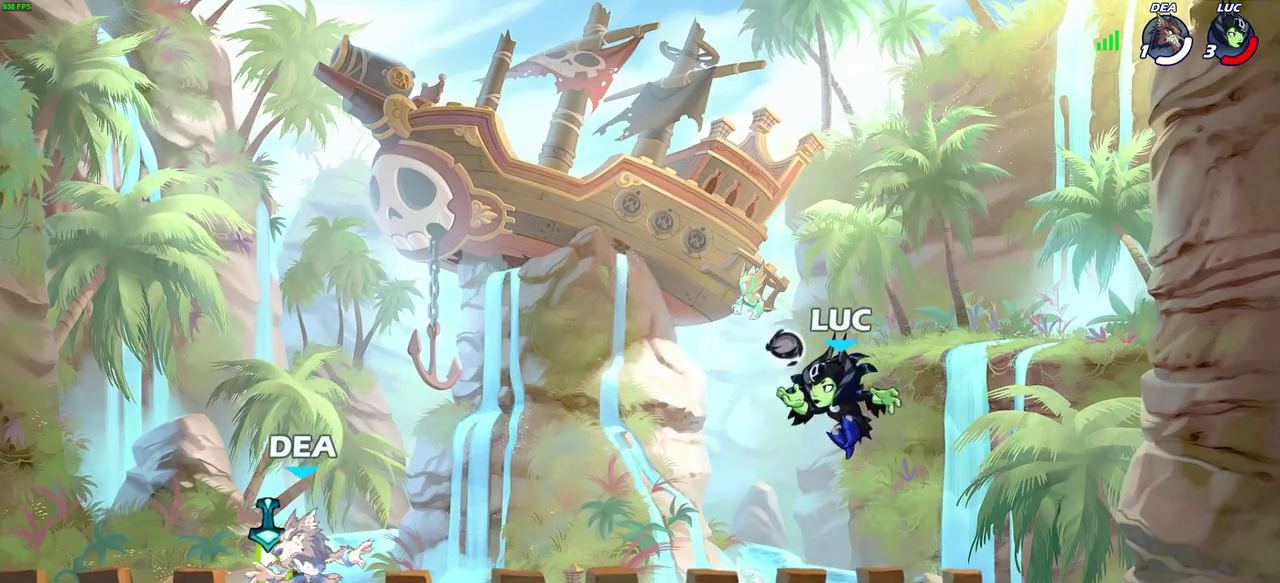
{"dt_ms": 600, "buttons": [], "left_stick": "center", "right_stick": "center", "events": [[150, "left_stick", "down-left"], [217, "R2", "down"], [250, "CIRCLE", "down"], [317, "R2", "up"], [333, "CIRCLE", "up"], [400, "DPAD_UP", "down"], [417, "left_stick", "center"], [517, "DPAD_UP", "up"]]}
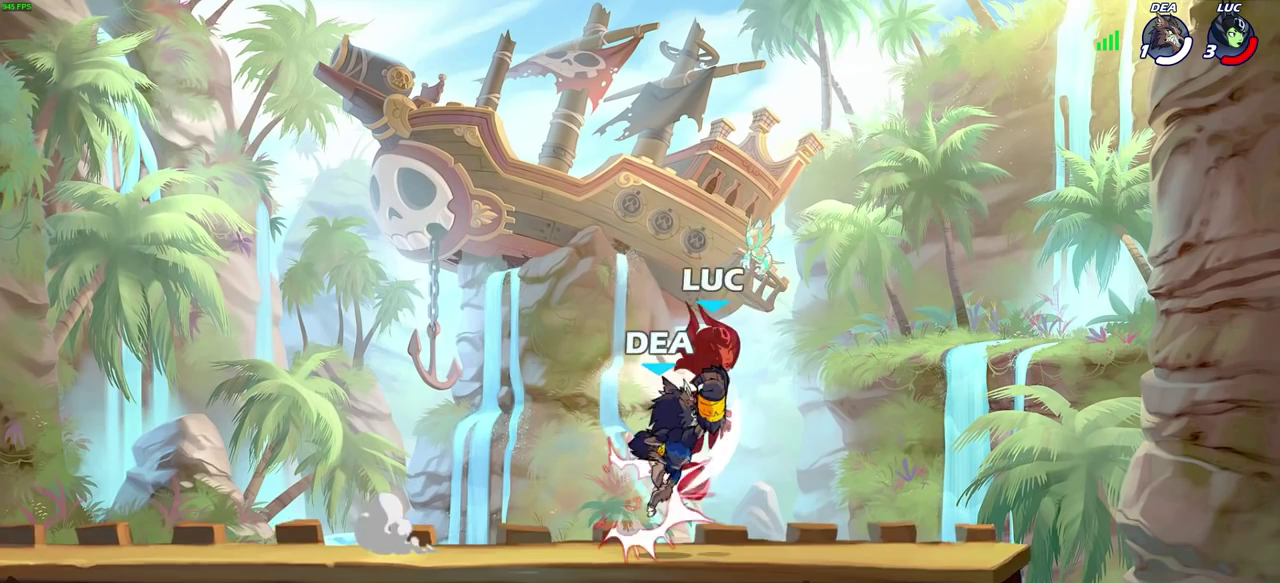
{"dt_ms": 400, "buttons": ["R2"], "left_stick": "up-right", "right_stick": "center", "events": [[250, "left_stick", "up-right"], [283, "R2", "down"]]}
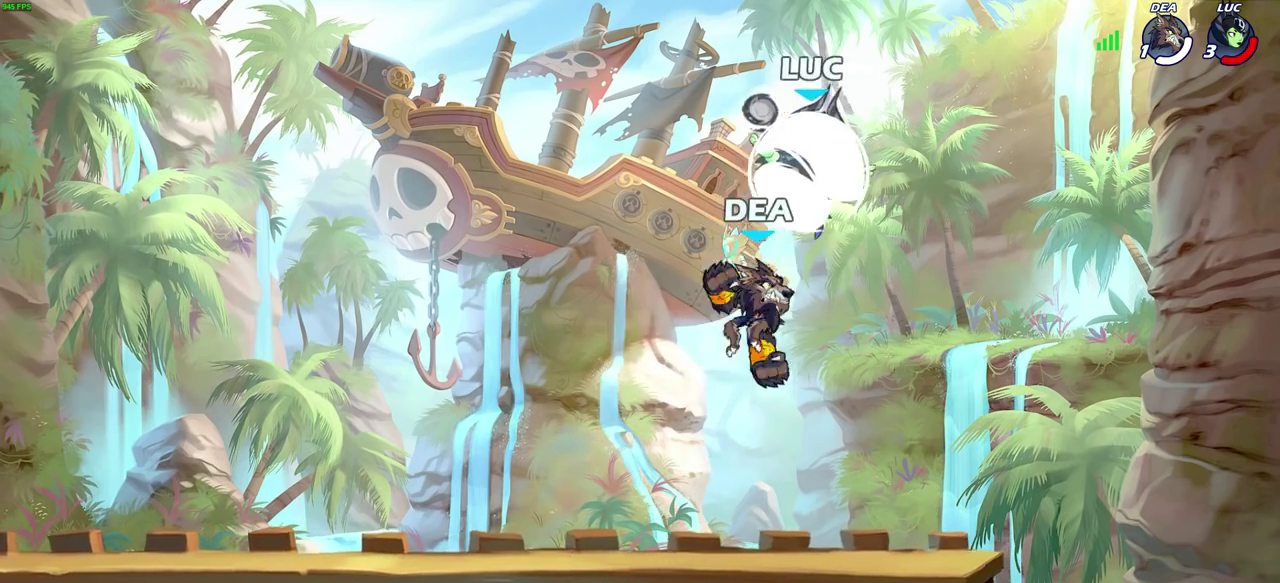
{"dt_ms": 300, "buttons": [], "left_stick": "up-left", "right_stick": "center", "events": [[233, "left_stick", "up-left"], [283, "R2", "up"]]}
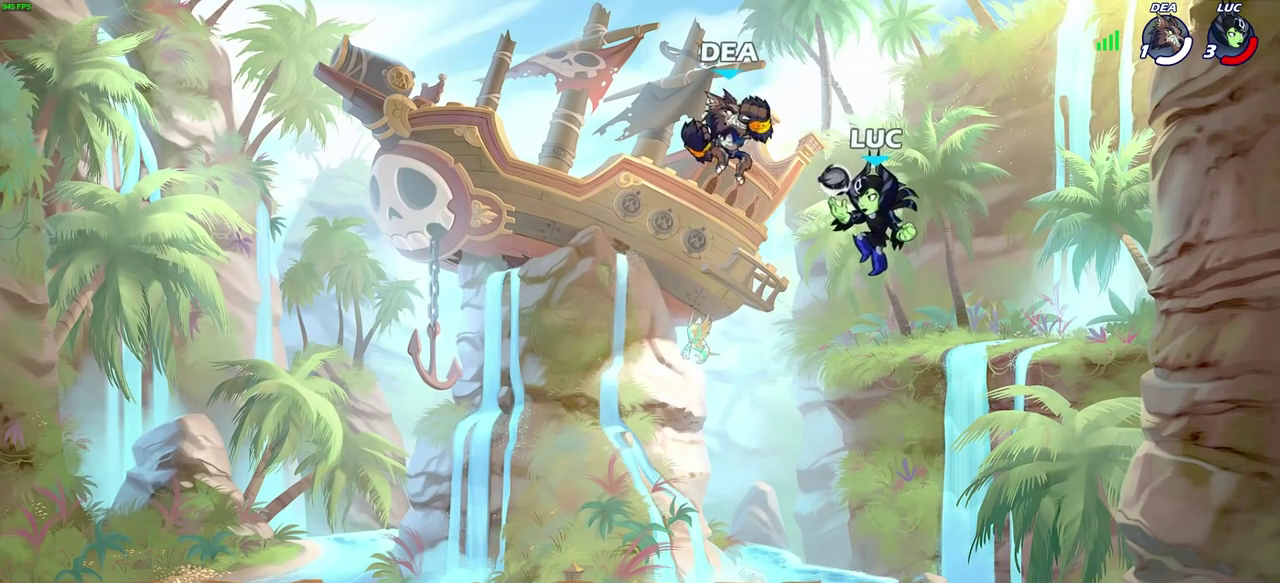
{"dt_ms": 700, "buttons": [], "left_stick": "right", "right_stick": "center", "events": [[50, "left_stick", "left"], [150, "CROSS", "down"], [200, "SQUARE", "down"], [250, "CROSS", "up"], [283, "SQUARE", "up"], [467, "left_stick", "up-right"], [517, "left_stick", "right"]]}
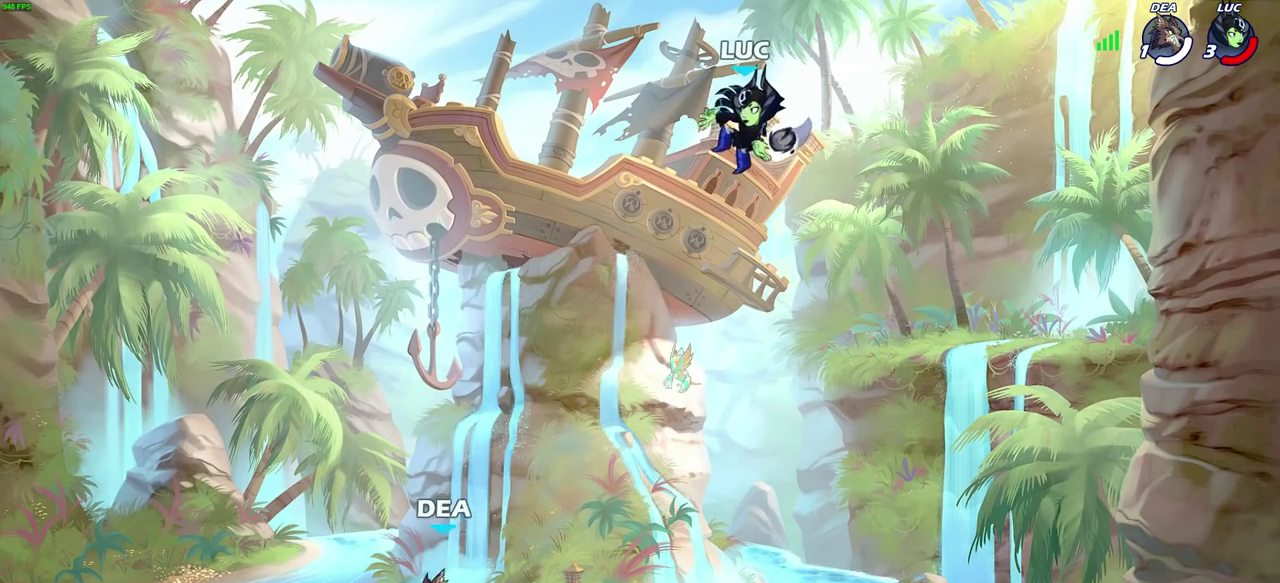
{"dt_ms": 500, "buttons": [], "left_stick": "center", "right_stick": "center", "events": [[267, "left_stick", "down-left"], [317, "SQUARE", "down"], [400, "SQUARE", "up"], [400, "left_stick", "center"]]}
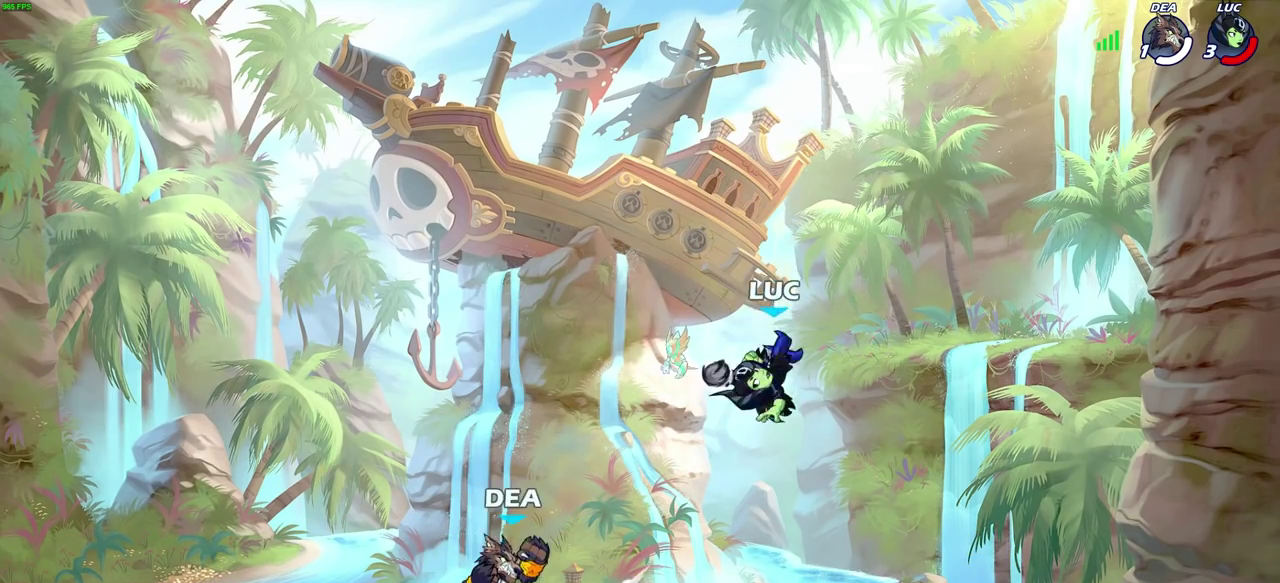
{"dt_ms": 300, "buttons": [], "left_stick": "right", "right_stick": "center", "events": [[117, "left_stick", "right"]]}
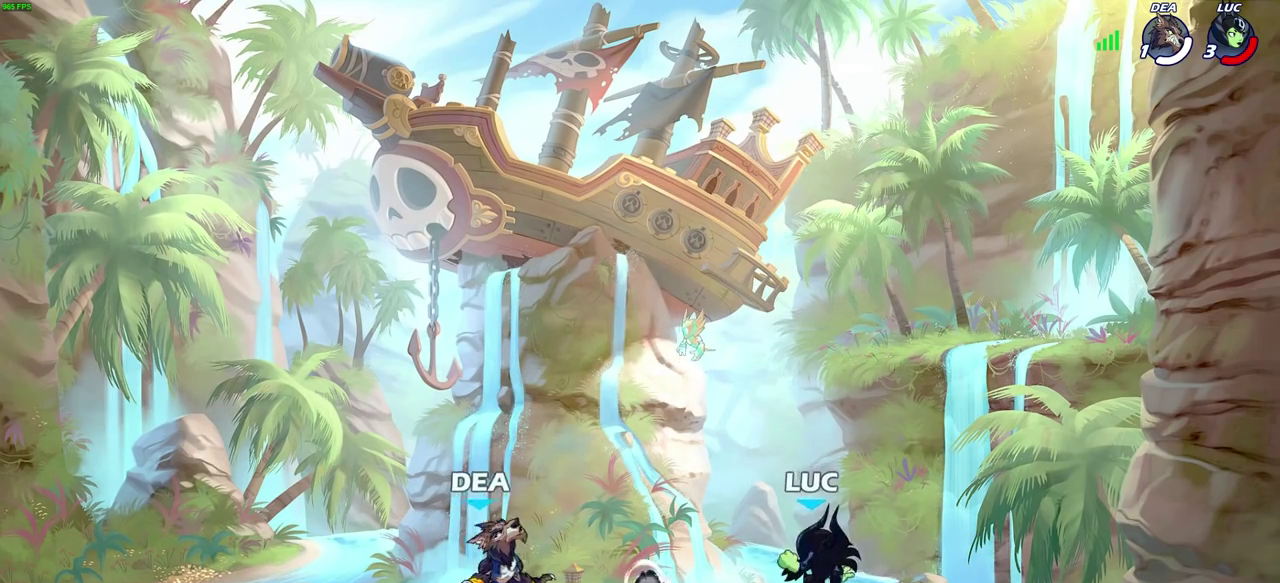
{"dt_ms": 800, "buttons": [], "left_stick": "center", "right_stick": "center", "events": [[283, "left_stick", "left"], [417, "SQUARE", "down"], [483, "left_stick", "center"], [517, "SQUARE", "up"]]}
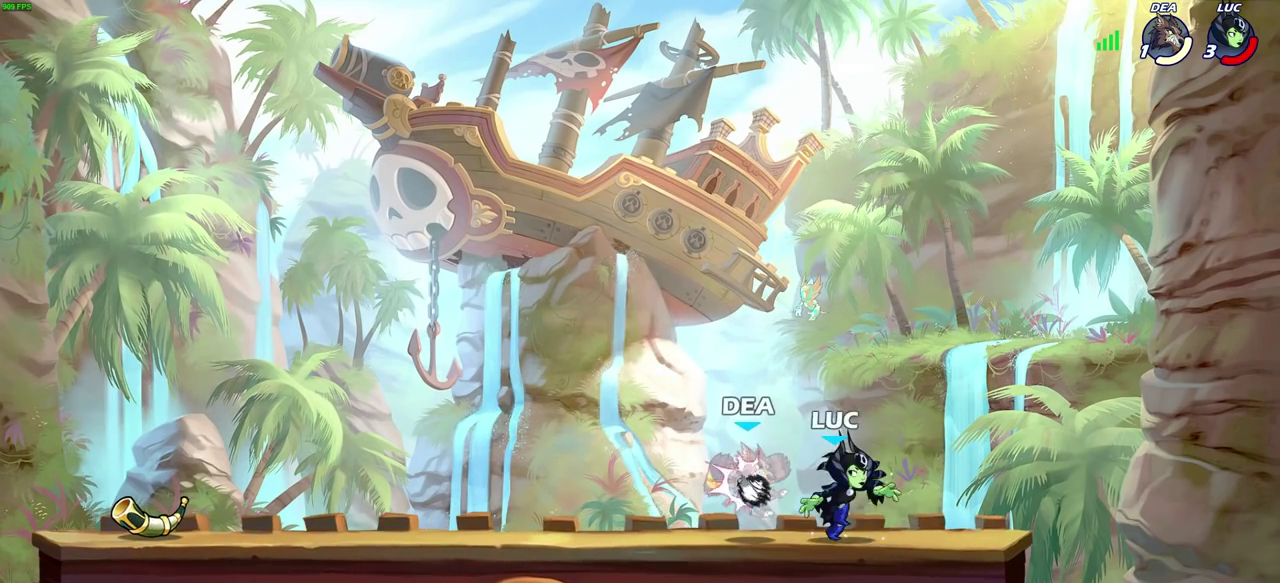
{"dt_ms": 400, "buttons": [], "left_stick": "left", "right_stick": "center", "events": [[117, "left_stick", "down"], [183, "CIRCLE", "down"], [250, "CIRCLE", "up"], [333, "left_stick", "down-left"], [400, "left_stick", "left"]]}
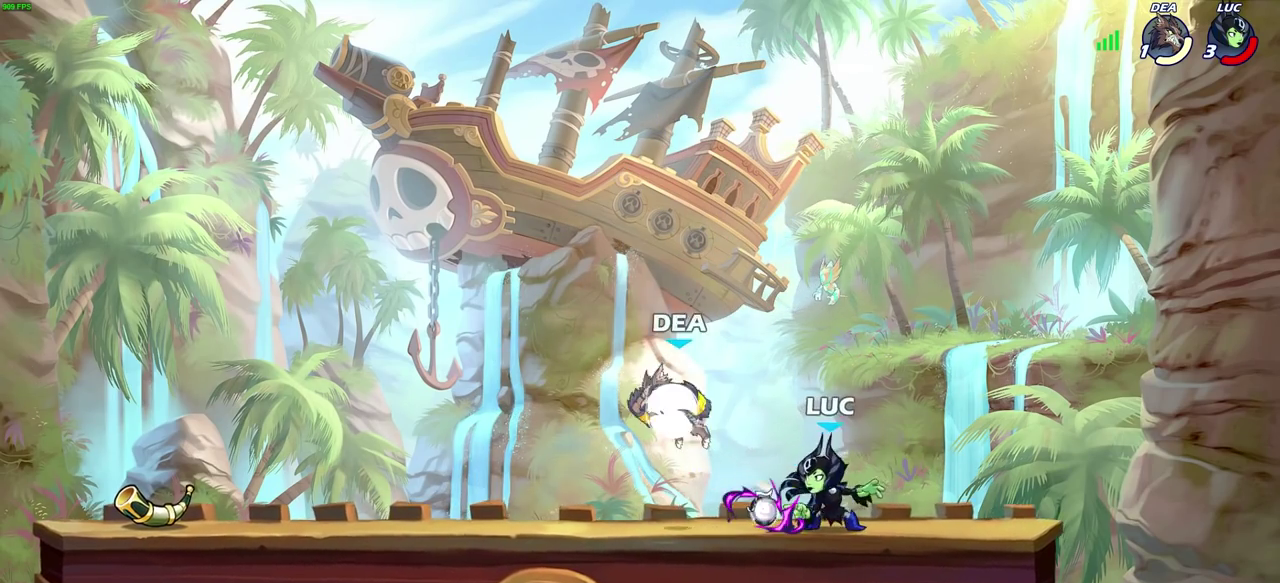
{"dt_ms": 300, "buttons": [], "left_stick": "left", "right_stick": "center", "events": []}
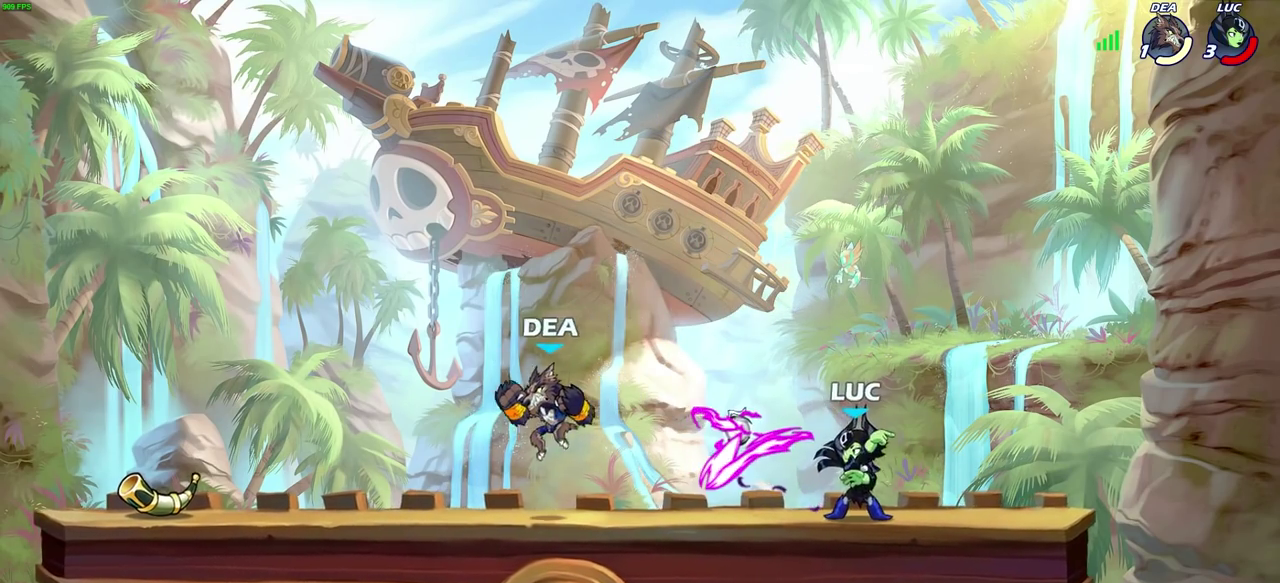
{"dt_ms": 700, "buttons": [], "left_stick": "right", "right_stick": "center", "events": [[50, "left_stick", "center"], [217, "left_stick", "right"]]}
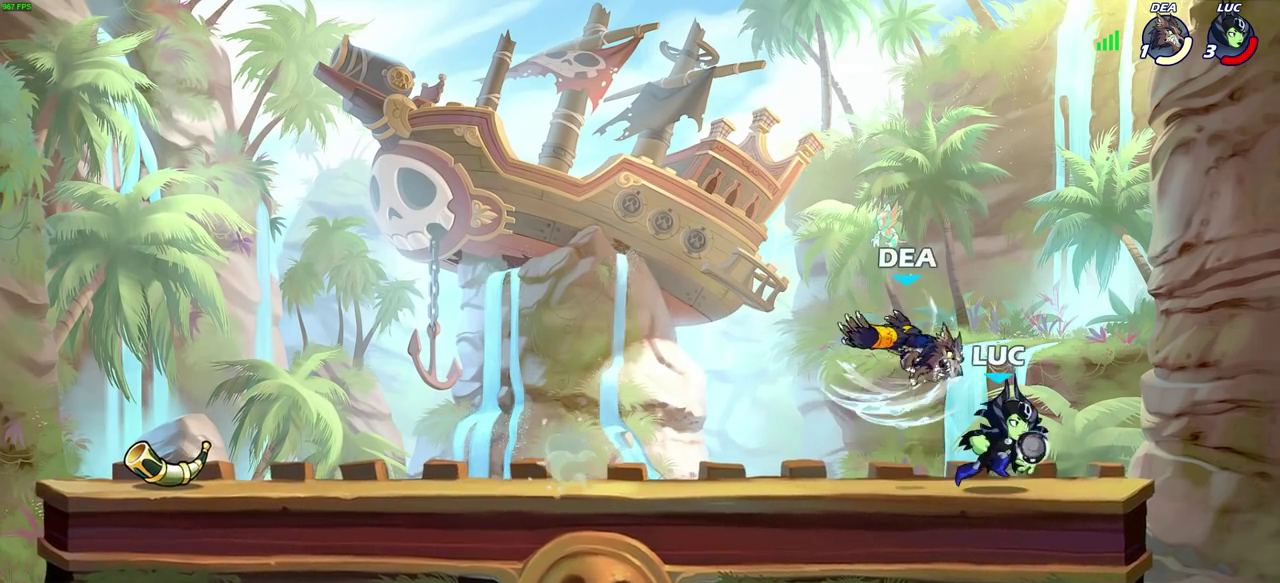
{"dt_ms": 700, "buttons": [], "left_stick": "center", "right_stick": "center", "events": [[167, "left_stick", "left"], [267, "SQUARE", "down"], [317, "left_stick", "center"], [350, "SQUARE", "up"]]}
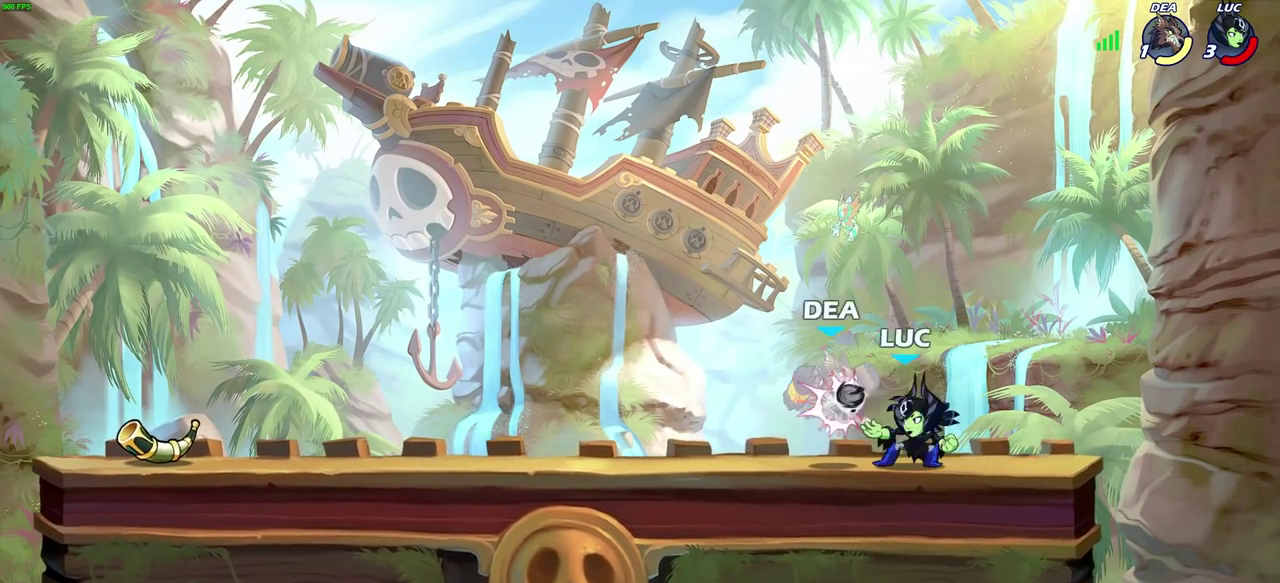
{"dt_ms": 300, "buttons": [], "left_stick": "left", "right_stick": "center", "events": [[33, "left_stick", "down"], [100, "SQUARE", "down"], [167, "SQUARE", "up"], [267, "left_stick", "left"]]}
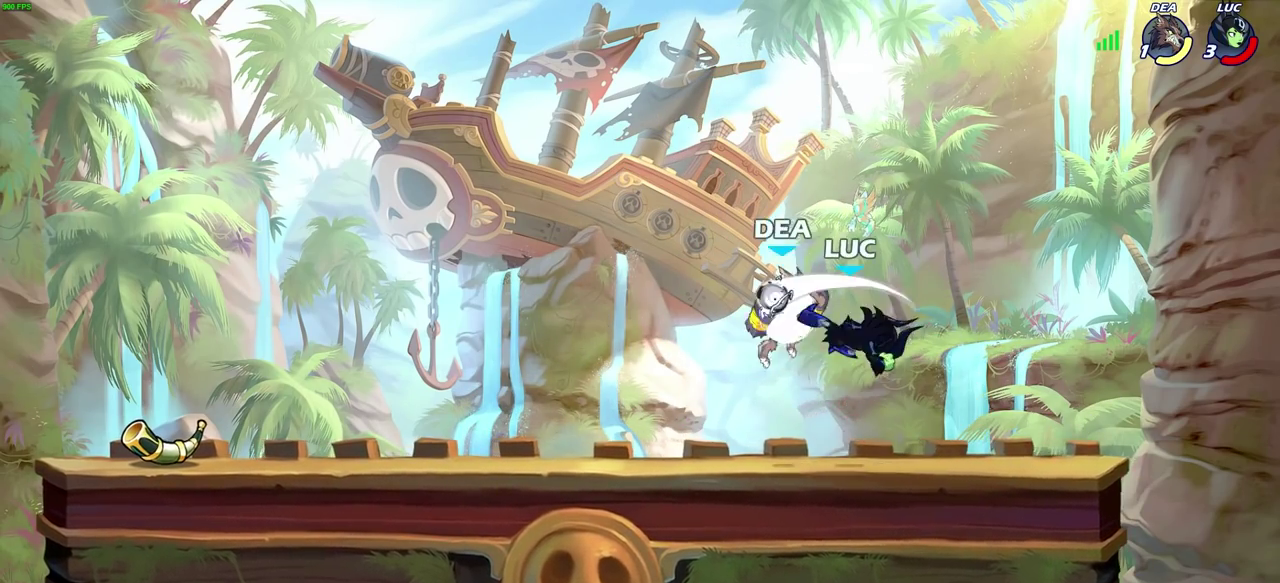
{"dt_ms": 500, "buttons": [], "left_stick": "left", "right_stick": "center", "events": []}
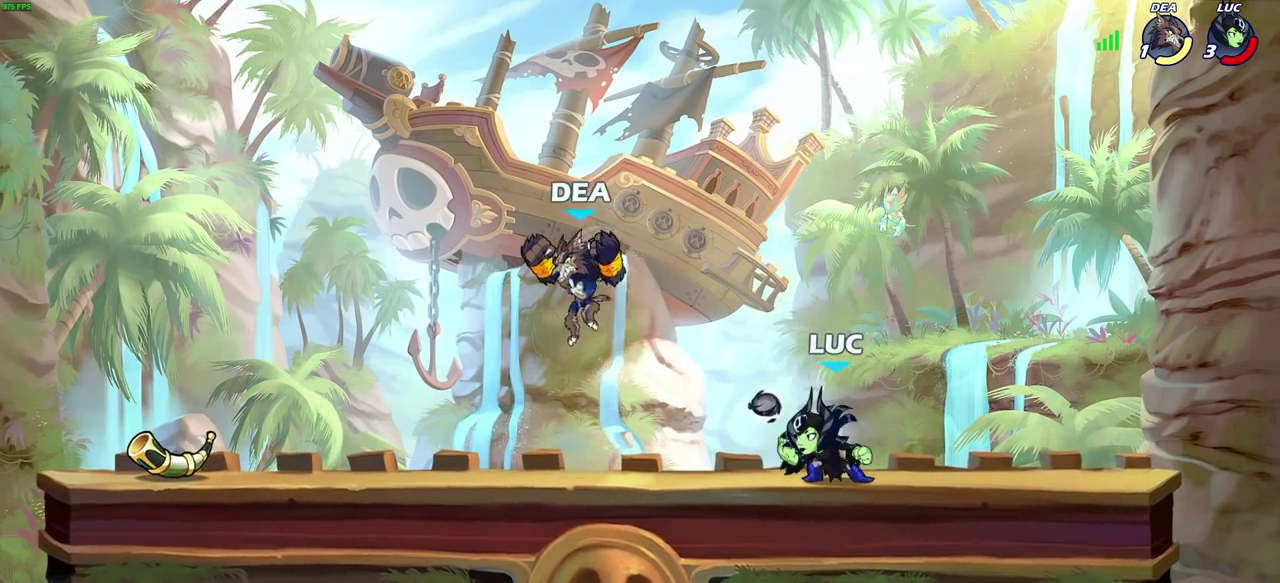
{"dt_ms": 700, "buttons": [], "left_stick": "left", "right_stick": "center", "events": [[117, "left_stick", "down-left"], [183, "CIRCLE", "down"], [183, "R2", "down"], [233, "left_stick", "down"], [267, "CIRCLE", "up"], [317, "R2", "up"], [450, "left_stick", "down-left"], [533, "left_stick", "left"]]}
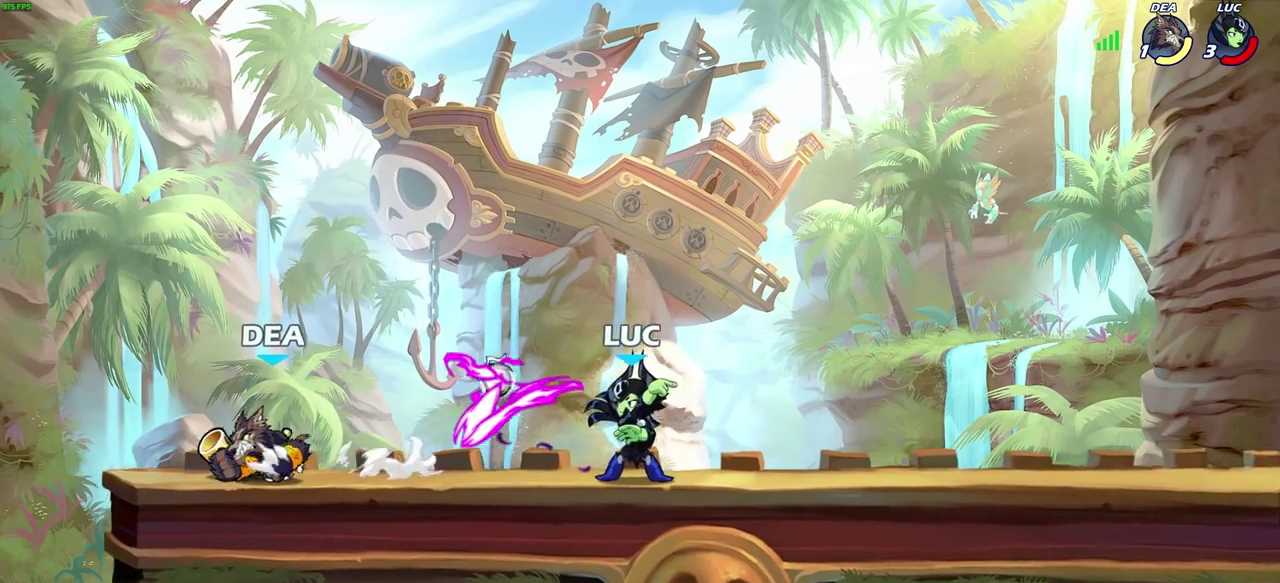
{"dt_ms": 300, "buttons": [], "left_stick": "center", "right_stick": "center", "events": [[217, "left_stick", "center"]]}
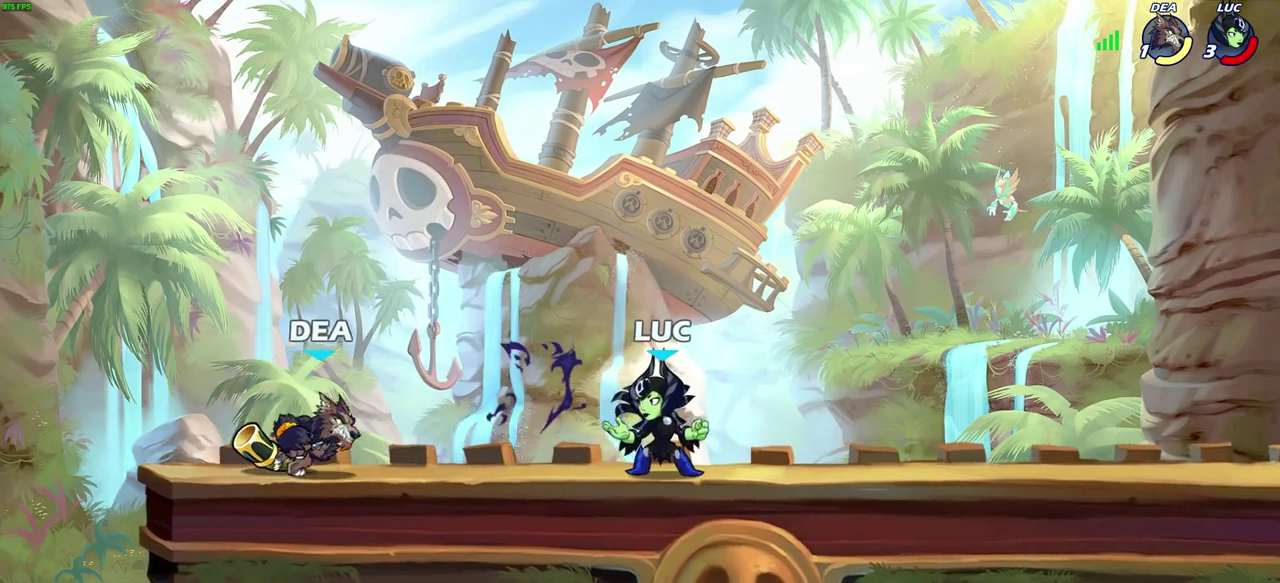
{"dt_ms": 400, "buttons": [], "left_stick": "center", "right_stick": "center", "events": [[100, "SQUARE", "down"], [183, "SQUARE", "up"], [267, "SQUARE", "down"], [350, "SQUARE", "up"]]}
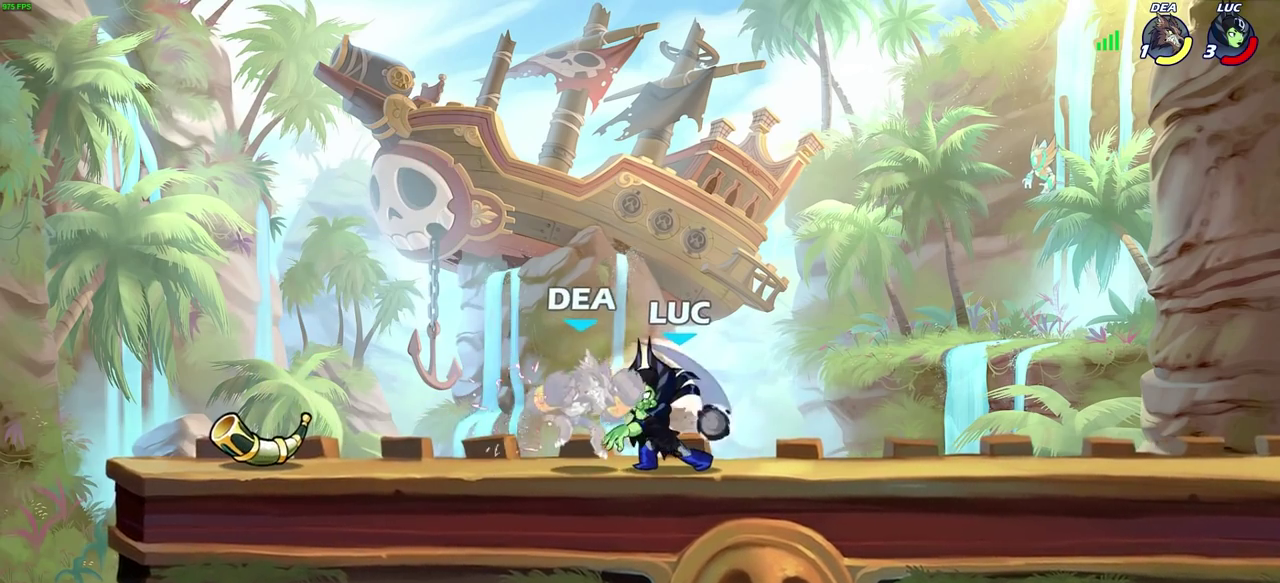
{"dt_ms": 700, "buttons": [], "left_stick": "center", "right_stick": "center", "events": [[33, "SQUARE", "down"], [83, "left_stick", "left"], [133, "SQUARE", "up"], [250, "R2", "down"], [283, "SQUARE", "down"], [400, "R2", "up"], [400, "SQUARE", "up"], [500, "left_stick", "center"]]}
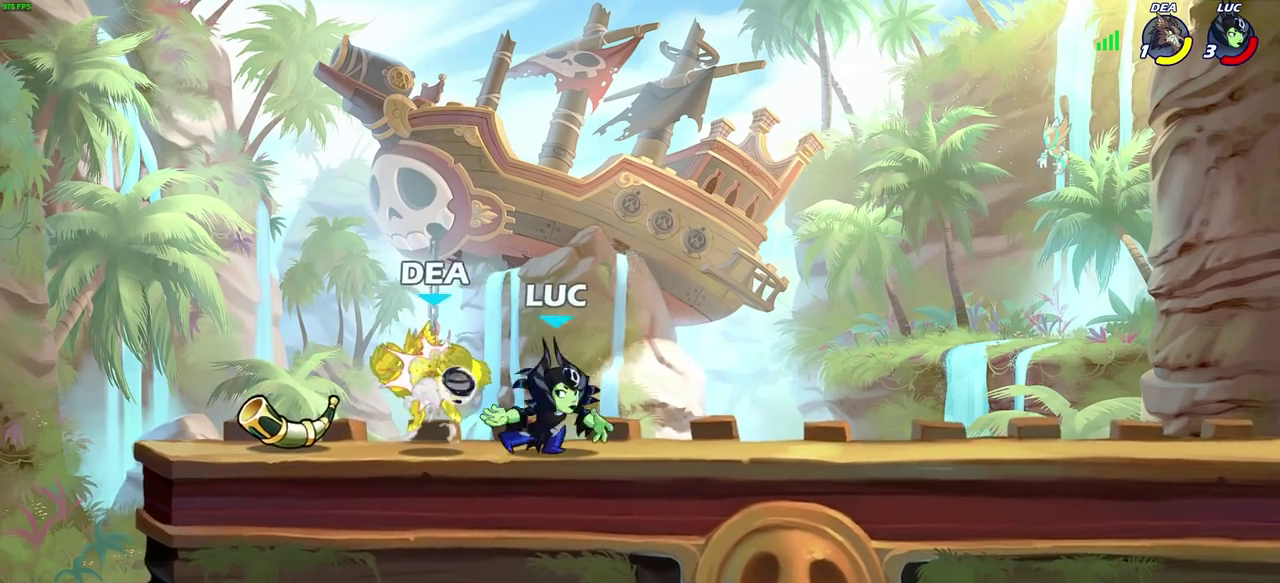
{"dt_ms": 400, "buttons": [], "left_stick": "center", "right_stick": "center", "events": [[67, "left_stick", "left"], [83, "CROSS", "down"], [117, "SQUARE", "down"], [150, "CROSS", "up"], [150, "right_stick", "down-left"], [167, "SQUARE", "up"], [167, "left_stick", "center"], [200, "right_stick", "center"]]}